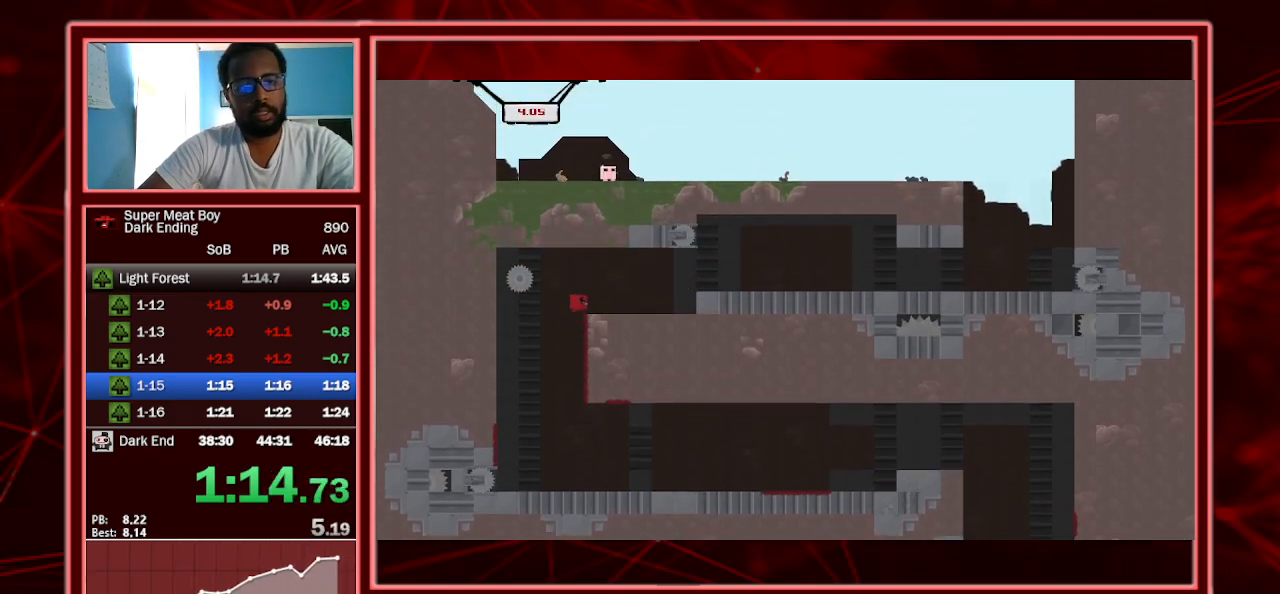
Gameplay with keyboard; each line is a JSON object with the keys held at the frame after it. "events" lists presses ("down") and releases ("up") of "a", "escape", "left", "p", "right", "s", "shift" and "space" between this image and that frame as [ms after this image, input, new state], when the widget could be followed in between. No other keys are recorded. Mouse input is not recorded.
{"keys": ["right", "shift"], "events": [[67, "space", "up"]]}
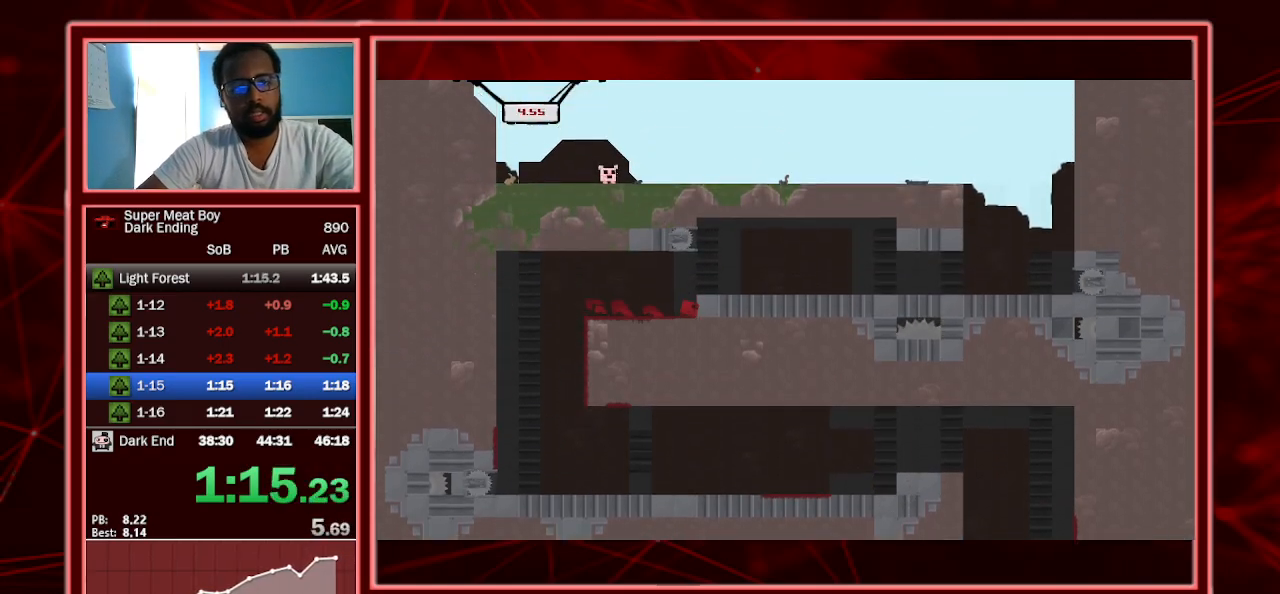
{"keys": ["right", "shift", "space"], "events": [[133, "space", "down"], [233, "space", "up"], [500, "space", "down"]]}
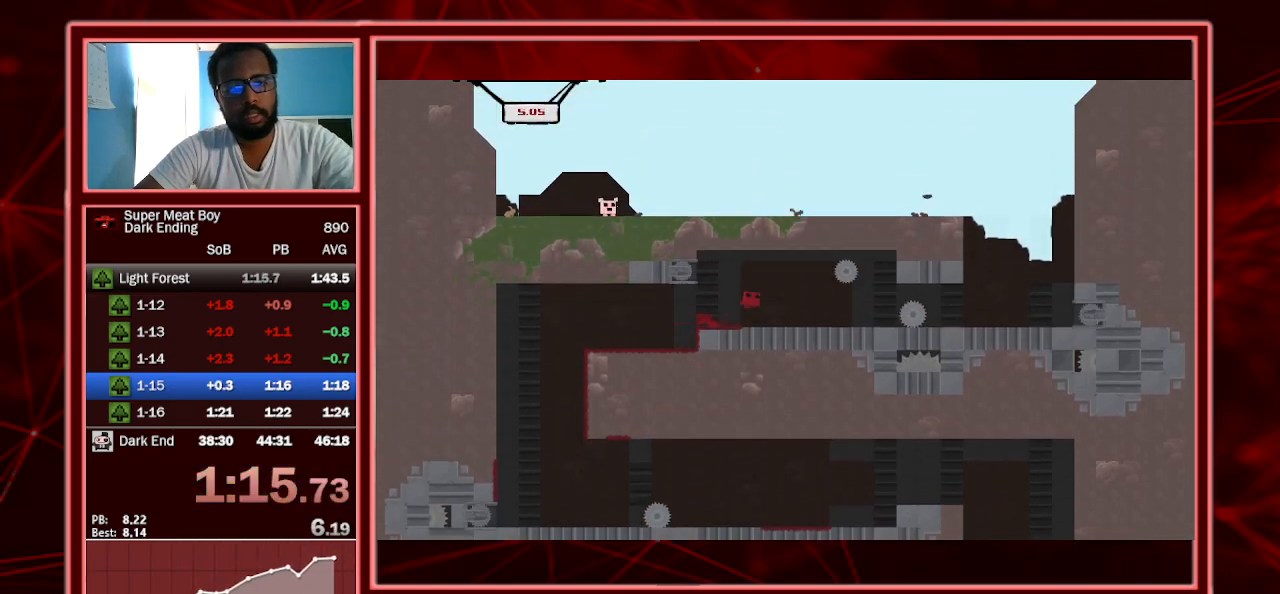
{"keys": ["right", "shift"], "events": [[133, "space", "up"]]}
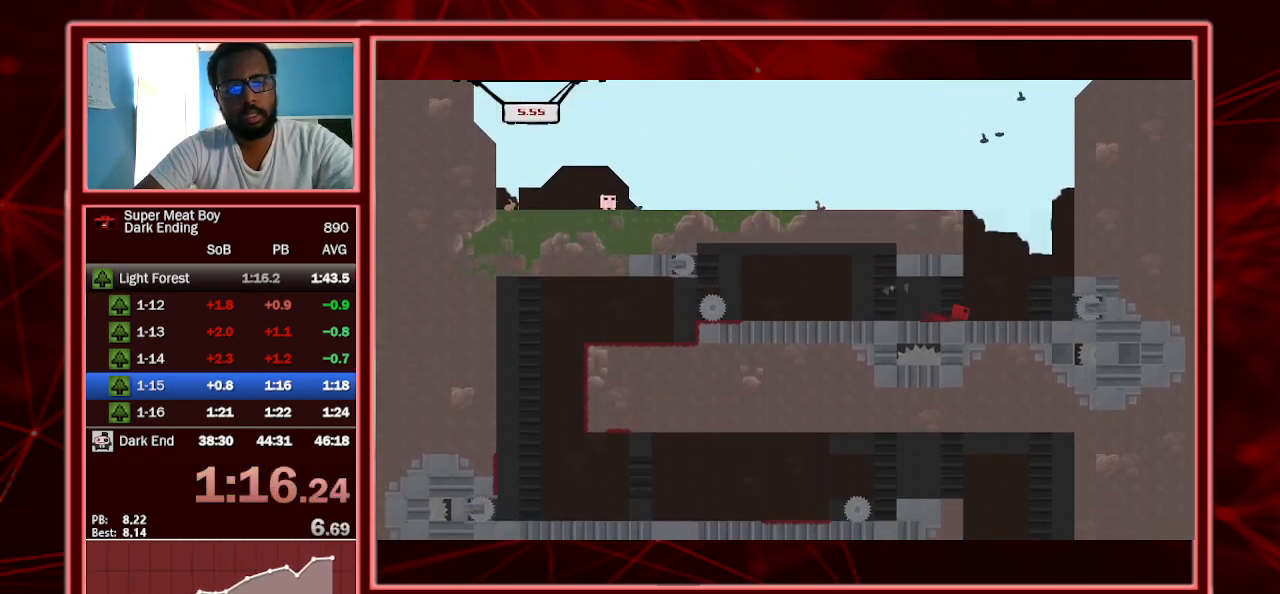
{"keys": ["left", "shift", "space"], "events": [[67, "space", "down"], [333, "space", "up"], [400, "left", "down"], [433, "right", "up"], [433, "space", "down"]]}
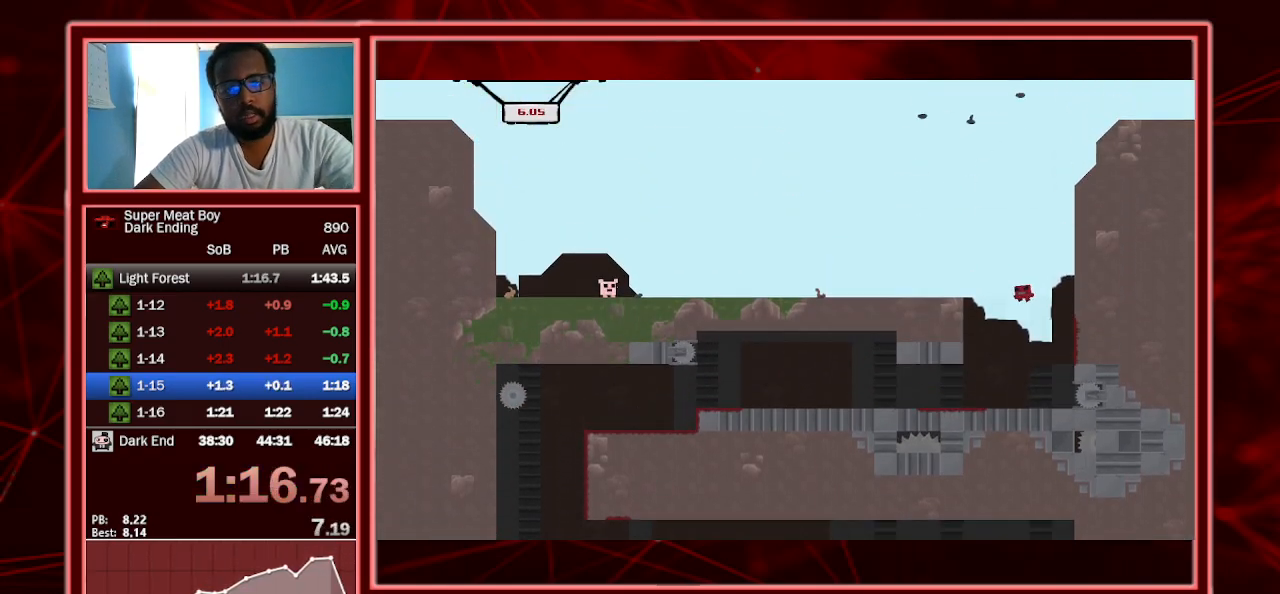
{"keys": ["left", "shift"], "events": [[133, "space", "up"]]}
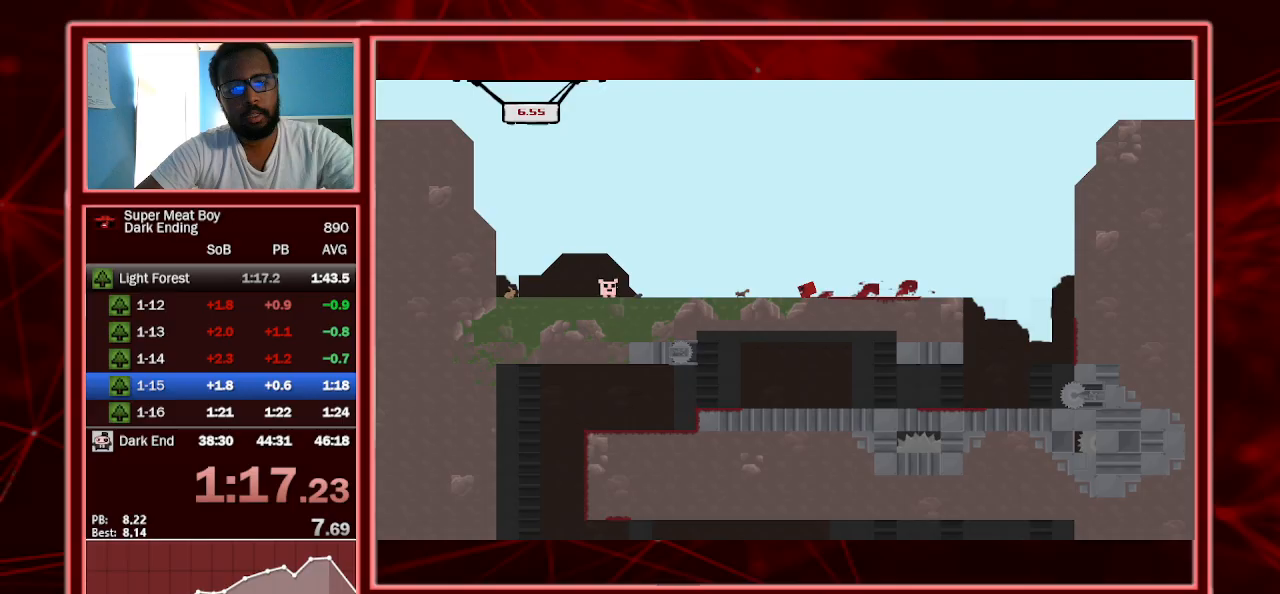
{"keys": ["left", "shift"], "events": []}
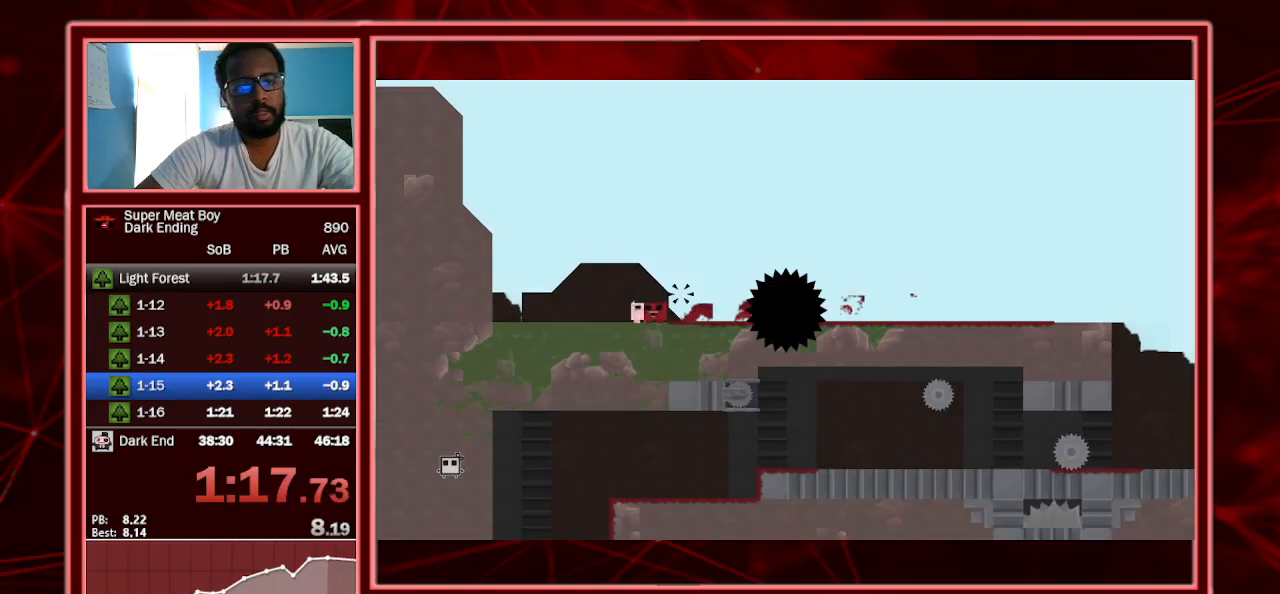
{"keys": ["right", "shift"], "events": [[33, "a", "down"], [67, "right", "down"], [100, "left", "up"], [200, "a", "up"]]}
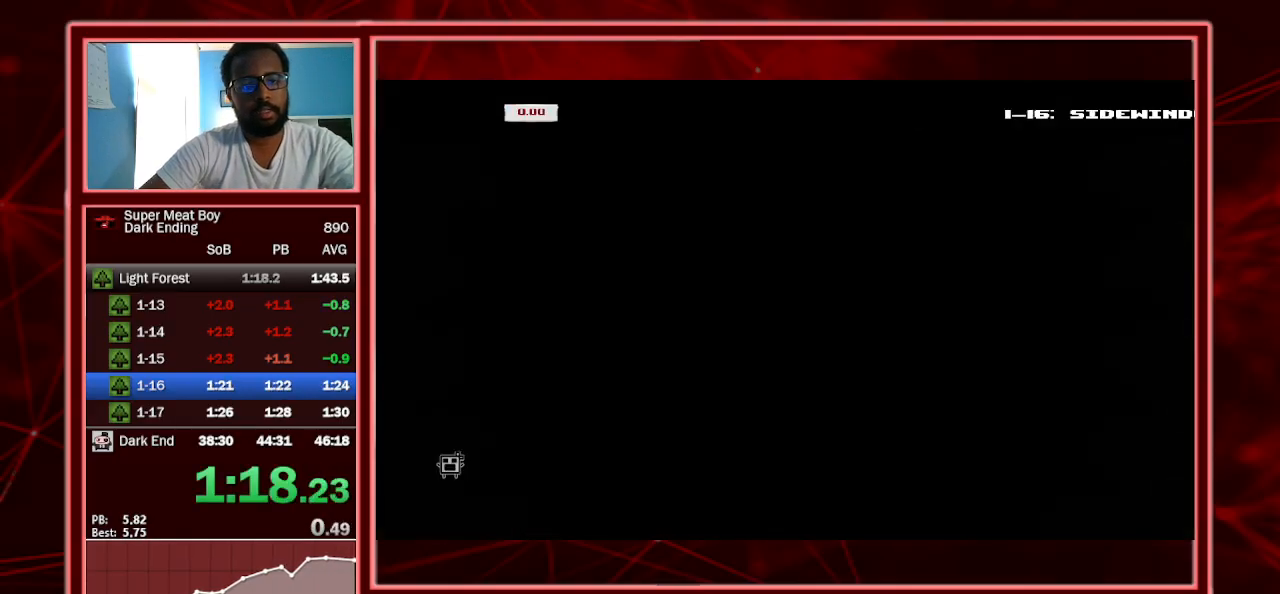
{"keys": ["right", "shift"], "events": []}
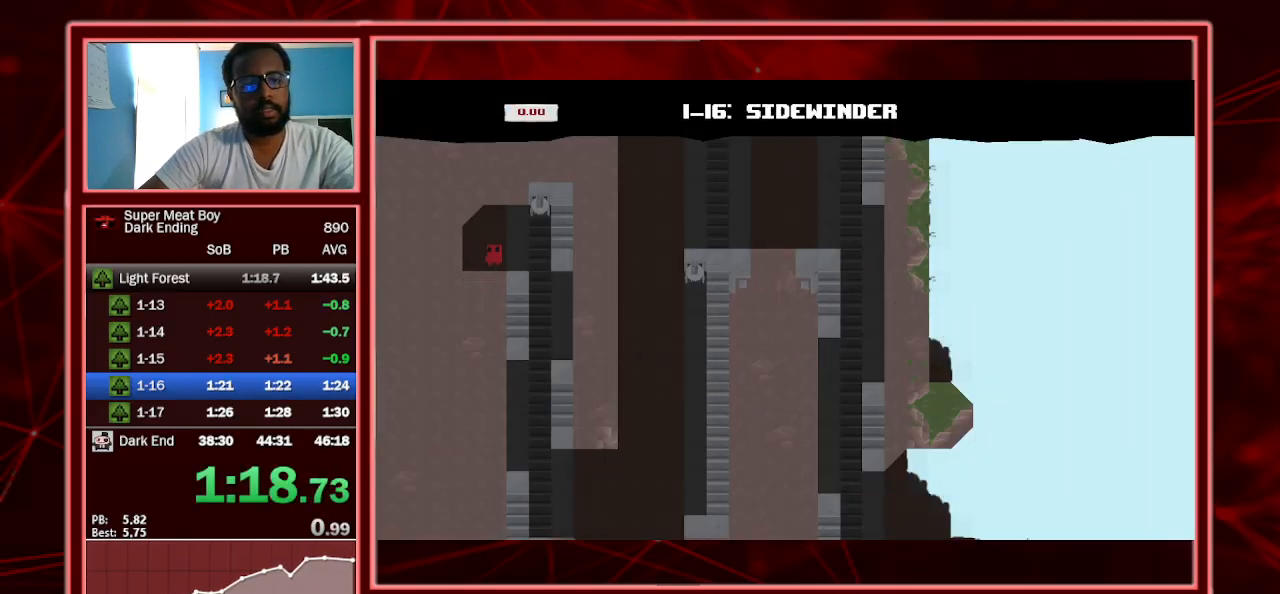
{"keys": ["right", "shift"], "events": []}
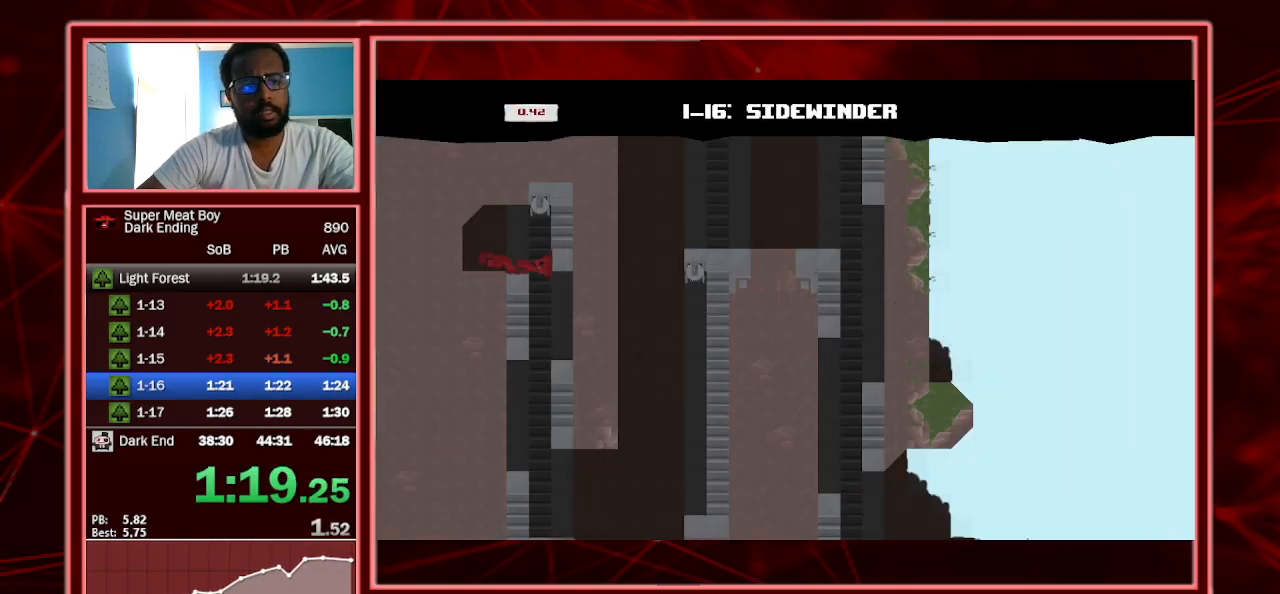
{"keys": ["shift"], "events": [[67, "right", "up"]]}
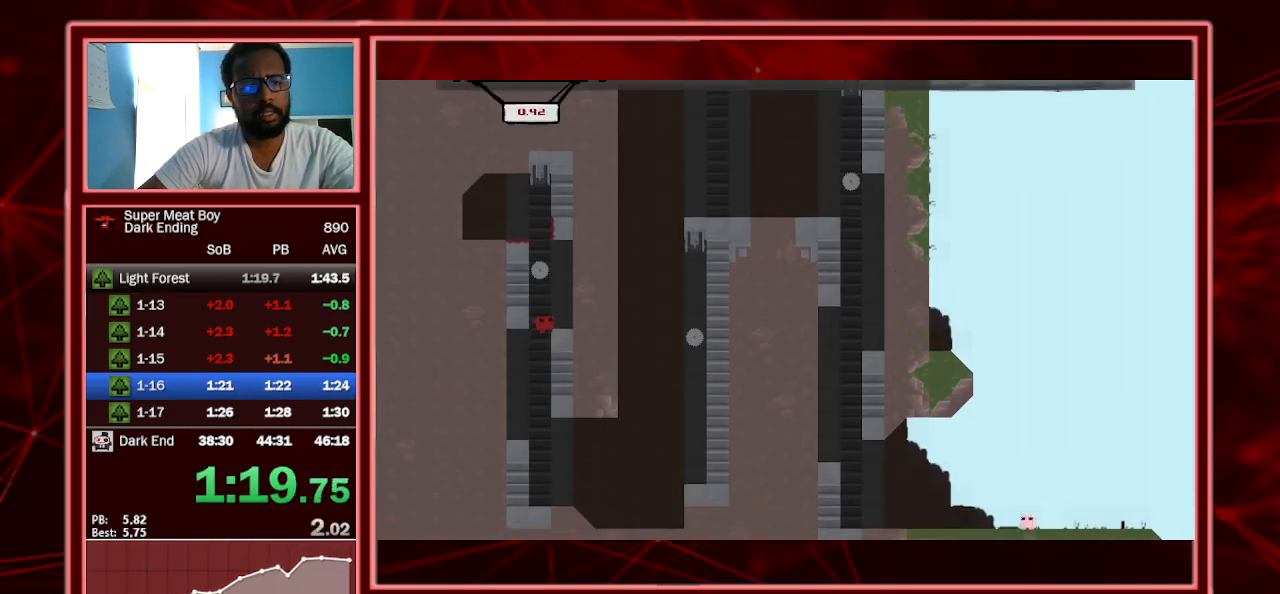
{"keys": ["right", "shift"], "events": [[167, "right", "down"]]}
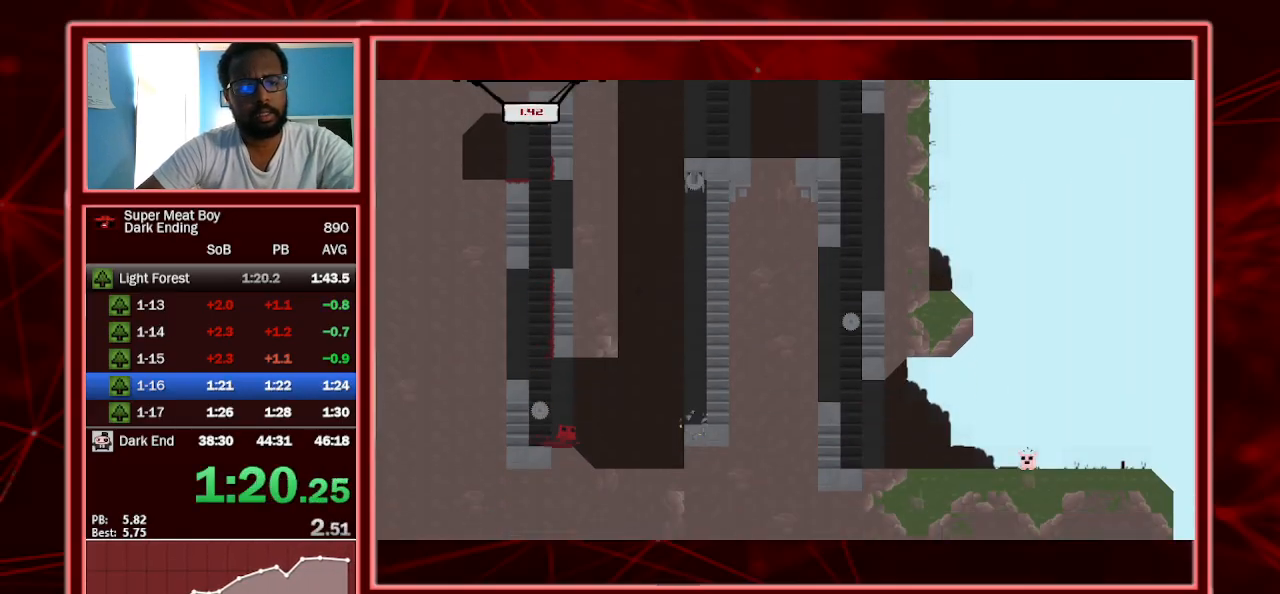
{"keys": ["left", "right", "shift", "space"], "events": [[67, "space", "down"], [400, "space", "up"], [467, "space", "down"], [500, "left", "down"]]}
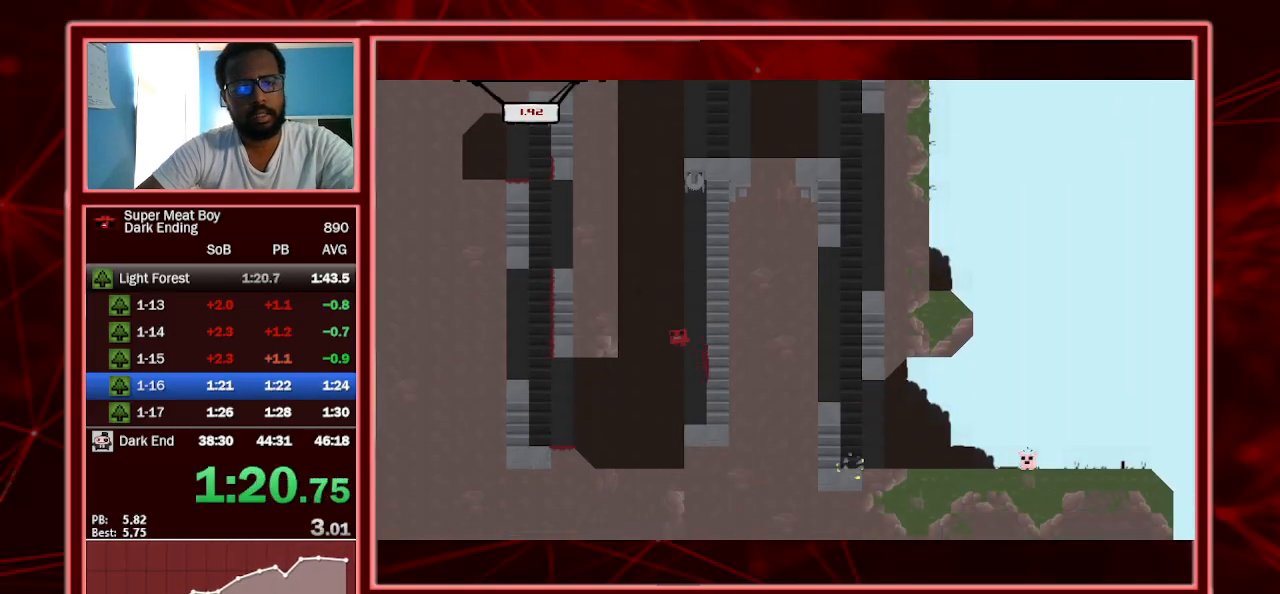
{"keys": ["left", "shift", "space"], "events": [[67, "right", "up"], [300, "shift", "up"], [300, "space", "up"], [333, "space", "down"], [400, "shift", "down"]]}
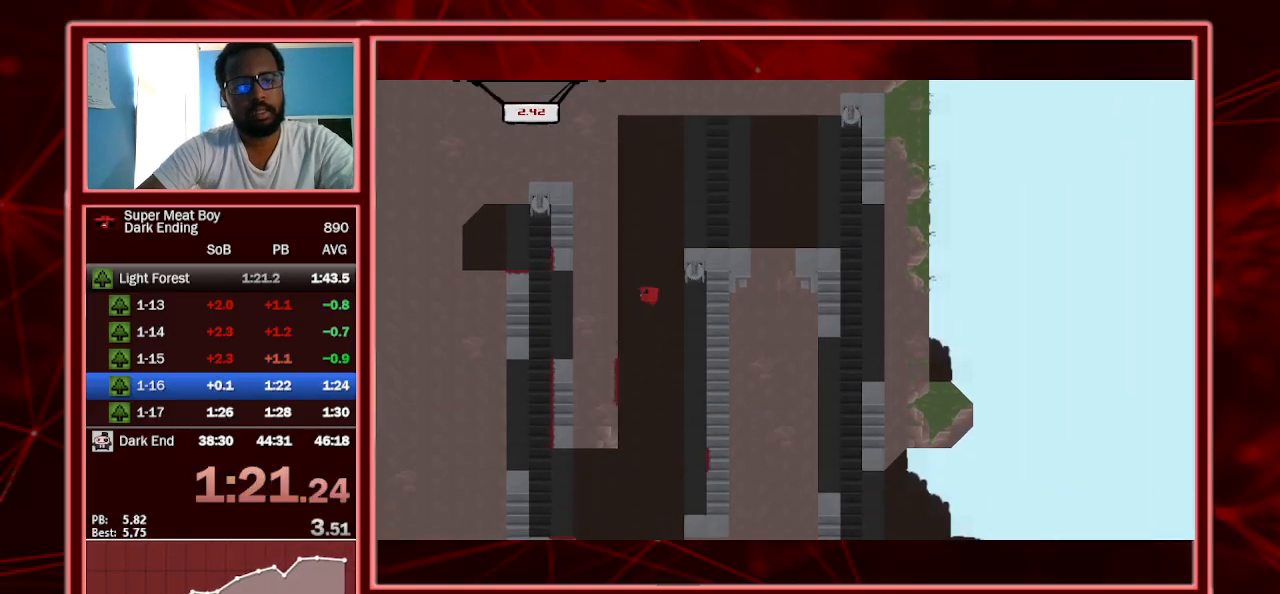
{"keys": ["right", "shift", "space"], "events": [[267, "space", "up"], [300, "left", "up"], [300, "right", "down"], [300, "space", "down"]]}
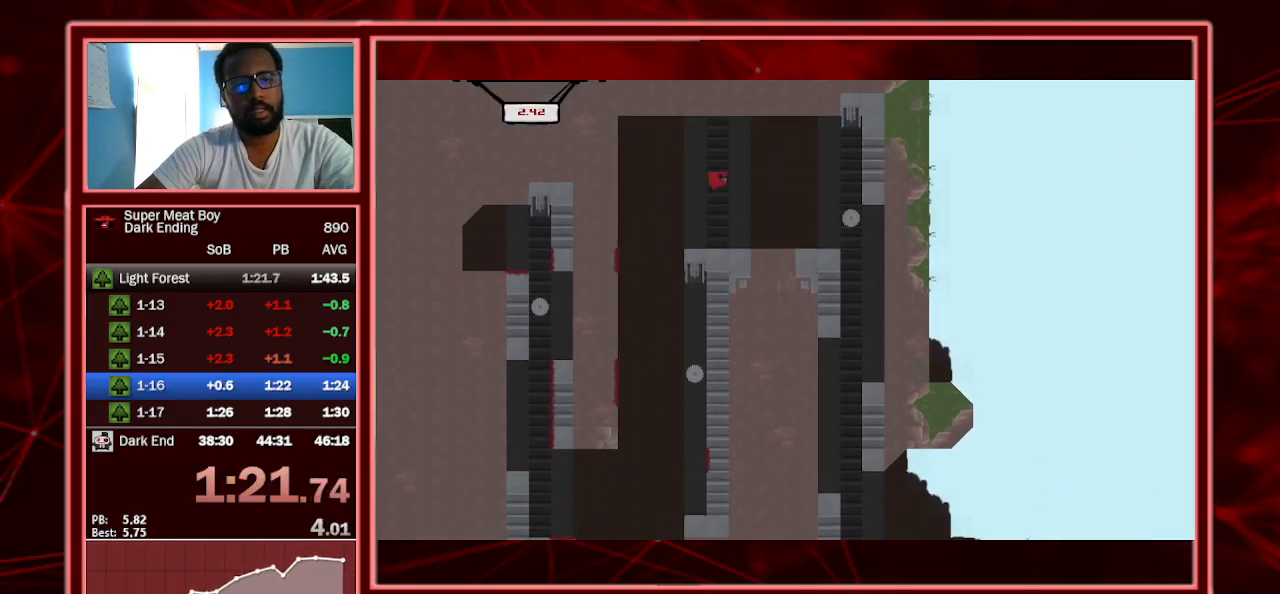
{"keys": ["shift"], "events": [[133, "space", "up"], [200, "right", "up"]]}
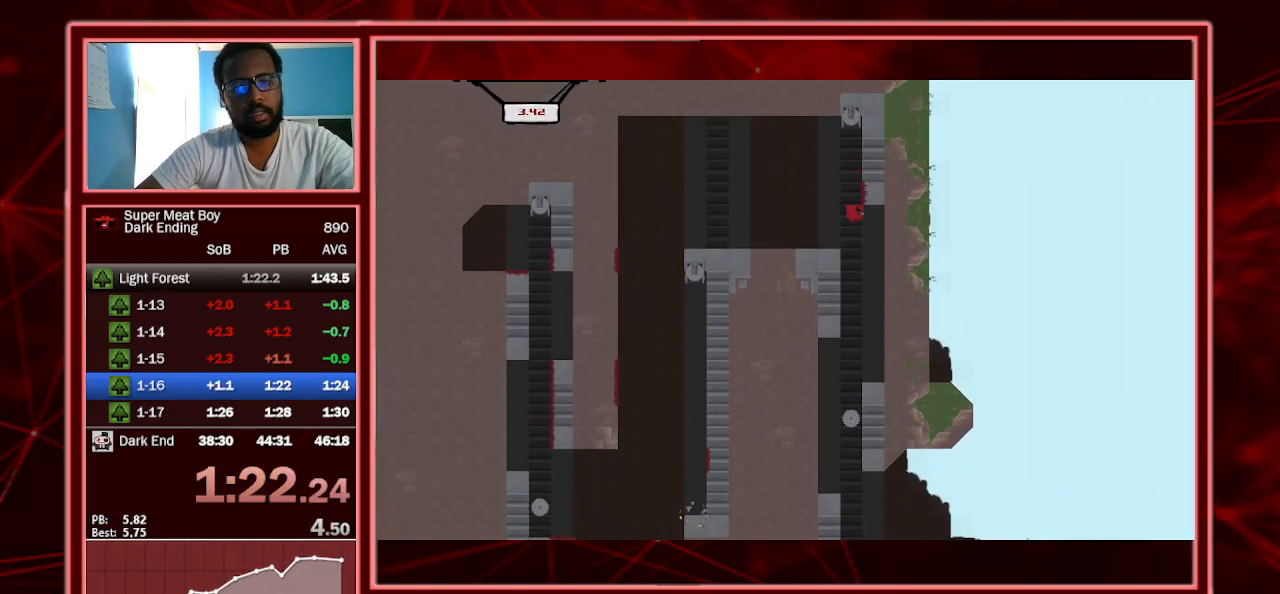
{"keys": ["shift"], "events": []}
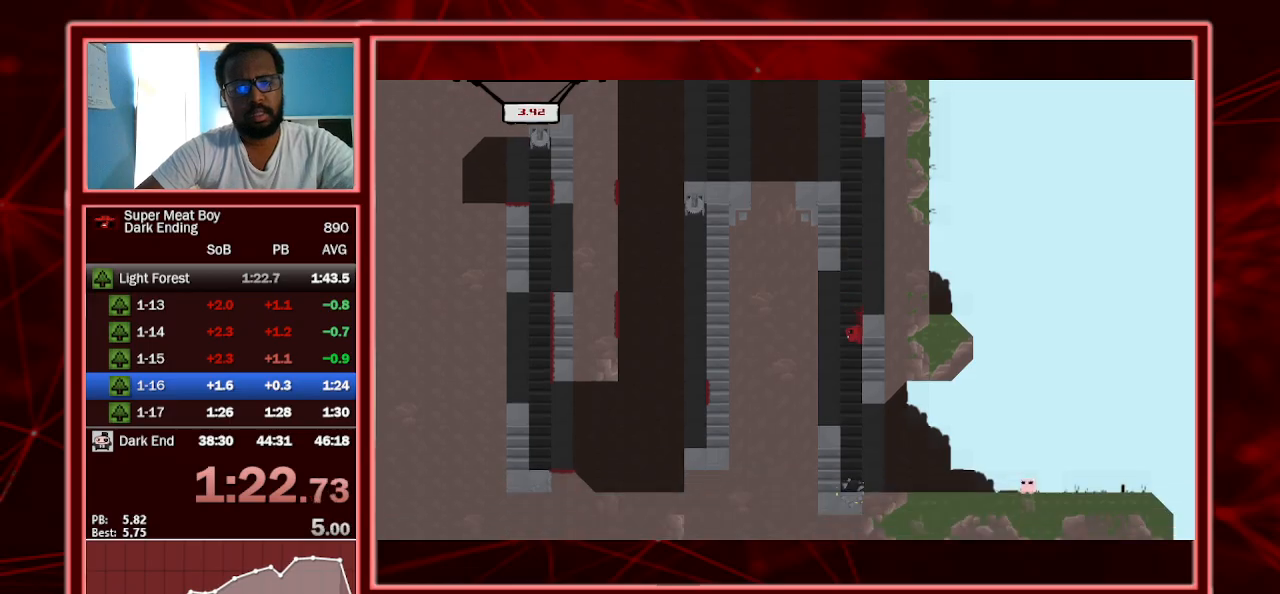
{"keys": ["right", "shift"], "events": [[67, "right", "down"]]}
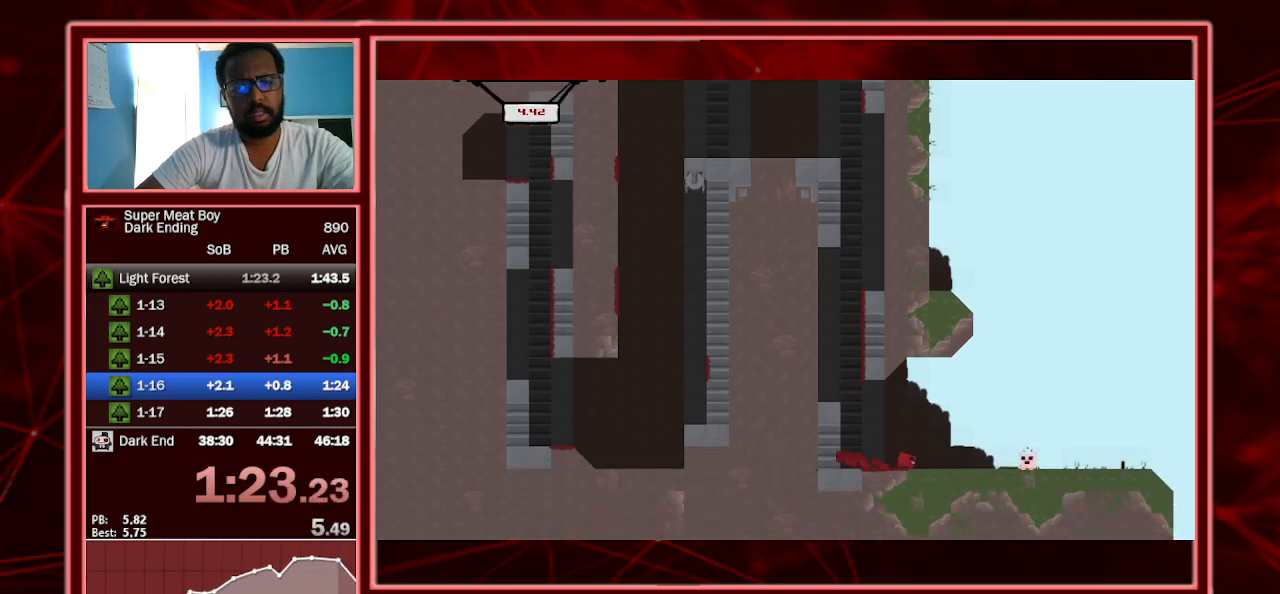
{"keys": ["a", "right", "shift"], "events": [[433, "a", "down"]]}
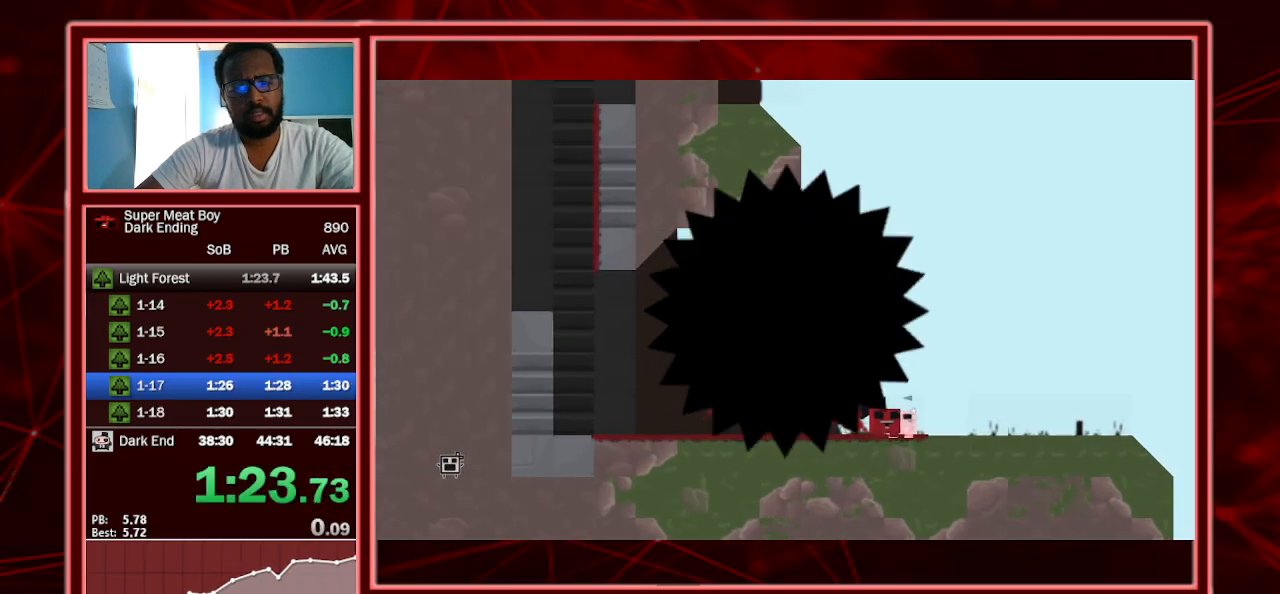
{"keys": ["shift"], "events": [[100, "a", "up"], [100, "right", "up"], [333, "left", "down"], [467, "left", "up"]]}
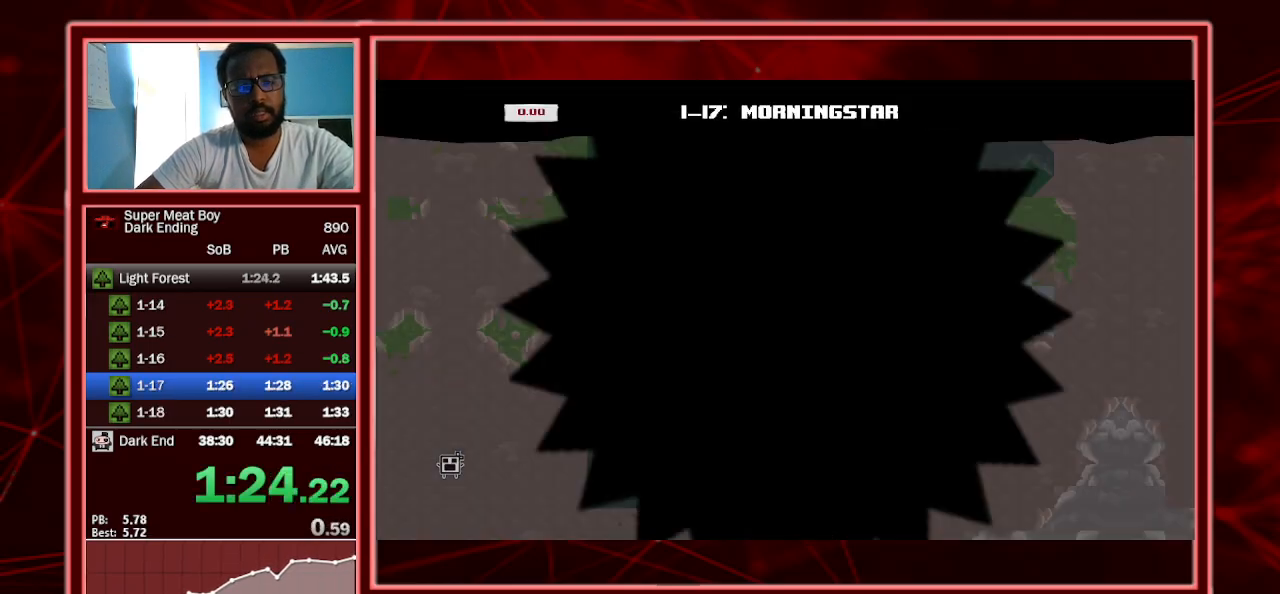
{"keys": ["right", "shift"], "events": [[33, "right", "down"]]}
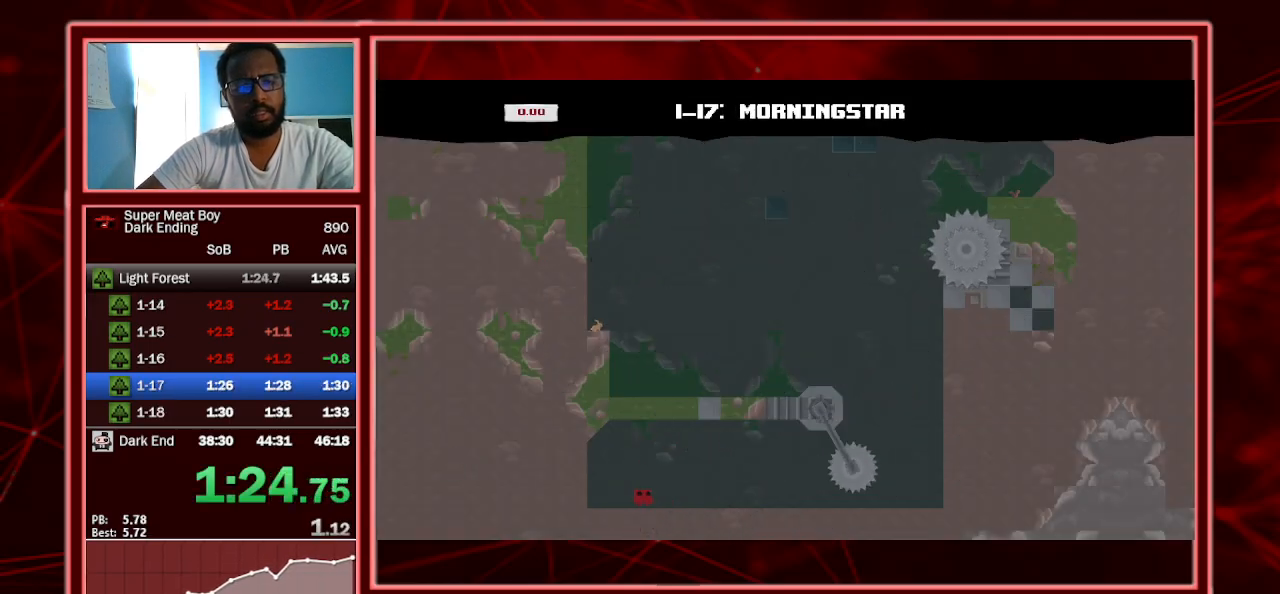
{"keys": ["right", "shift"], "events": []}
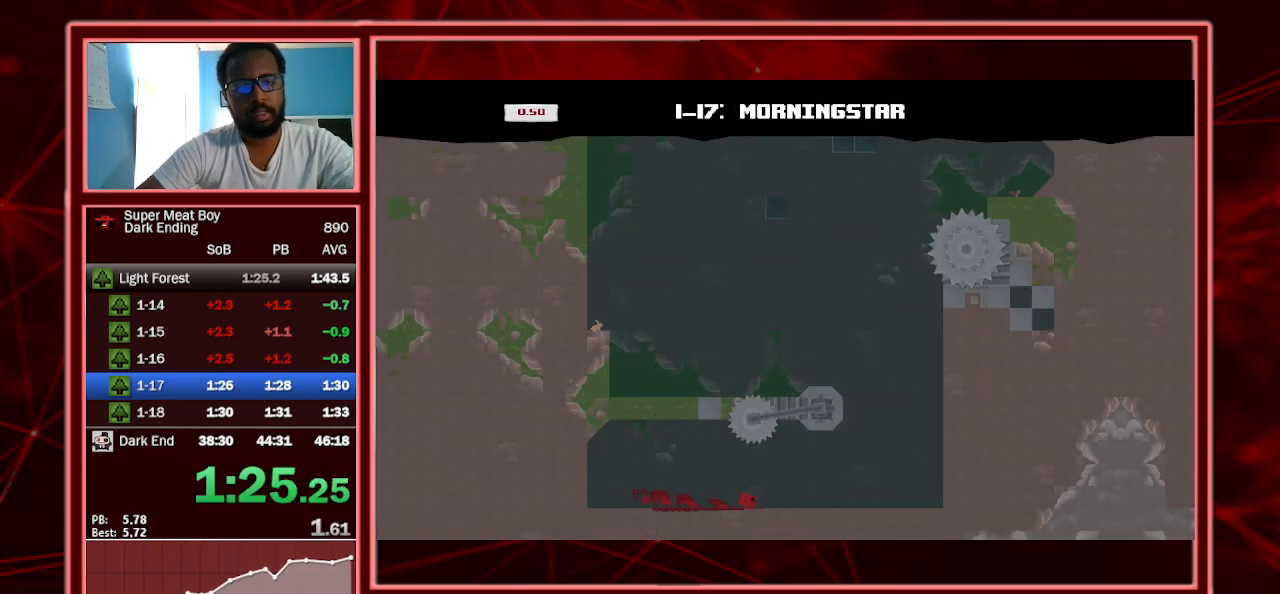
{"keys": ["right", "shift"], "events": []}
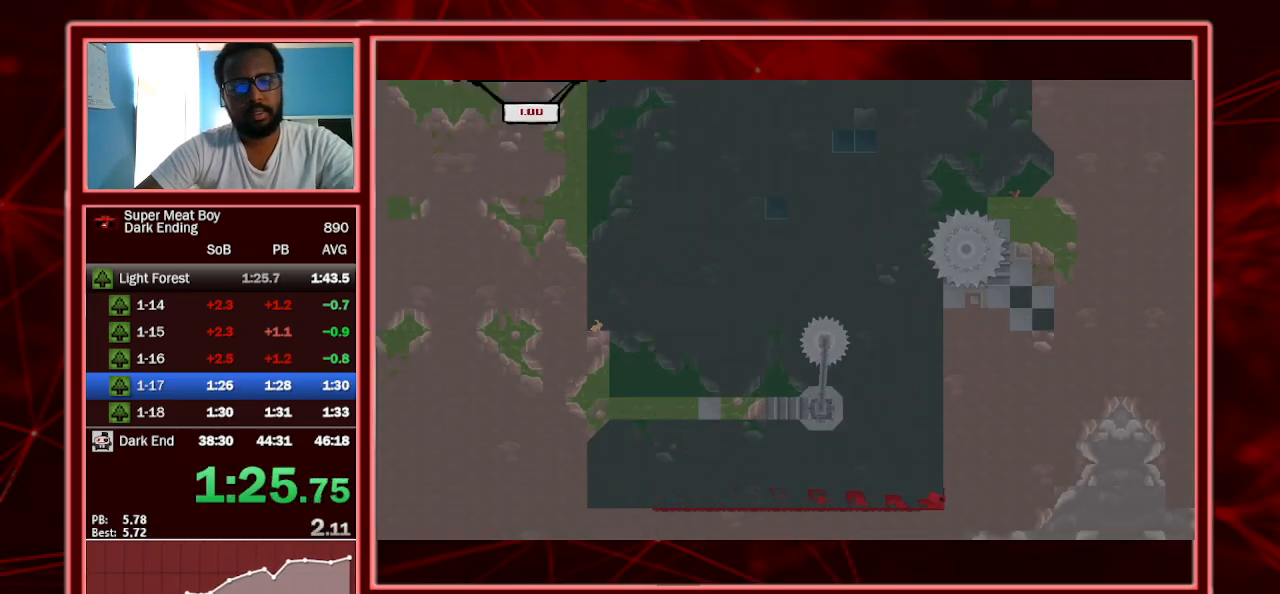
{"keys": ["right"], "events": [[67, "space", "down"], [467, "shift", "up"], [467, "space", "up"]]}
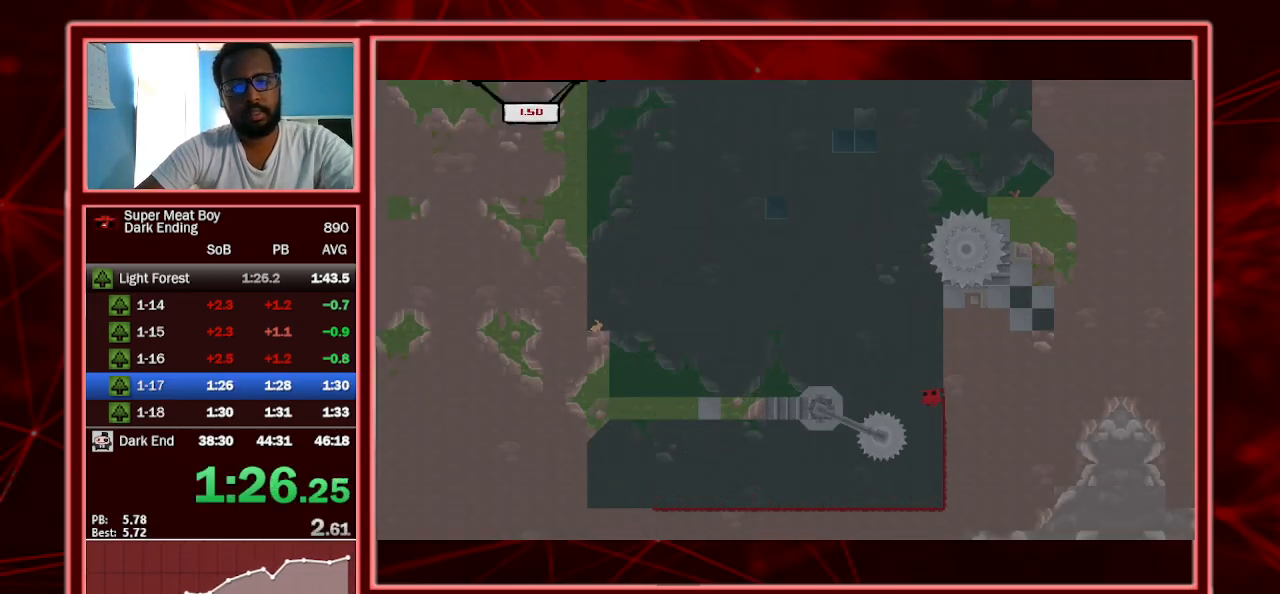
{"keys": ["right", "shift", "space"], "events": [[33, "shift", "down"], [33, "space", "down"], [433, "shift", "up"], [433, "space", "up"], [467, "space", "down"], [500, "shift", "down"]]}
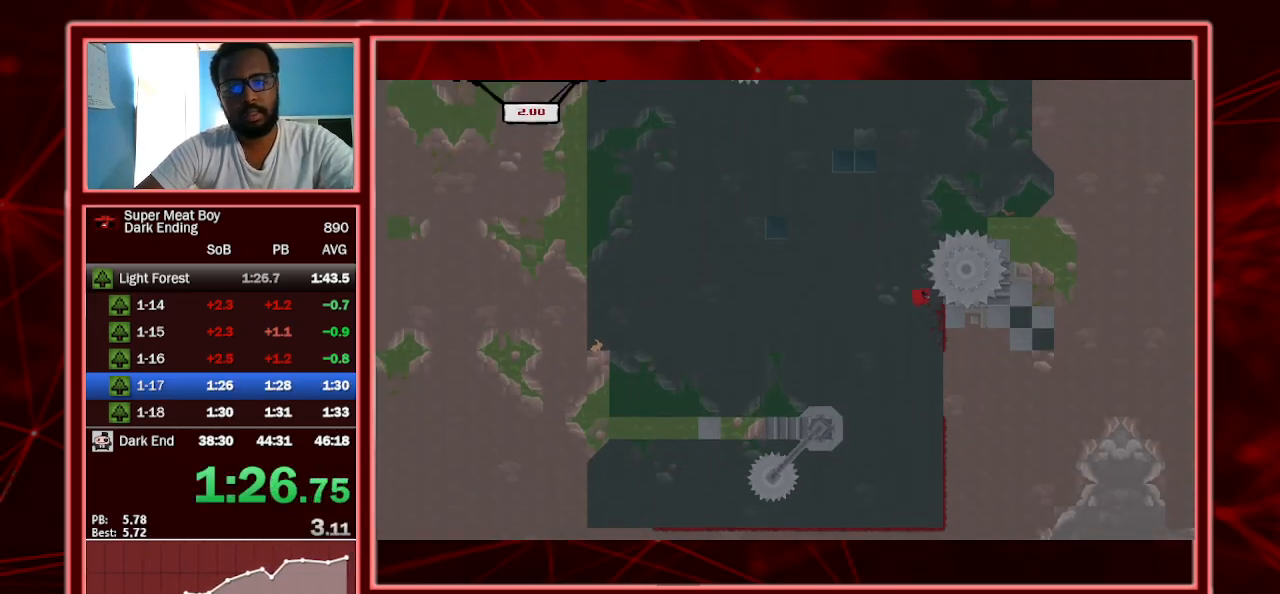
{"keys": ["shift", "space"], "events": [[467, "right", "up"]]}
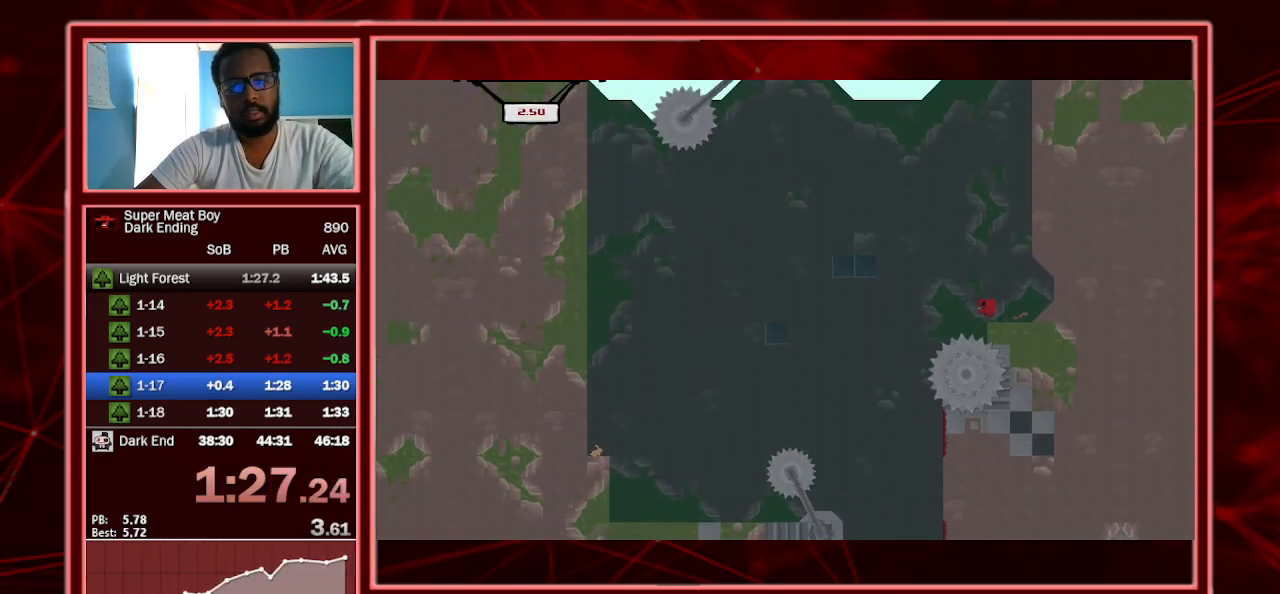
{"keys": ["right", "shift", "space"], "events": [[33, "left", "down"], [33, "space", "up"], [233, "left", "up"], [300, "space", "down"], [367, "right", "down"]]}
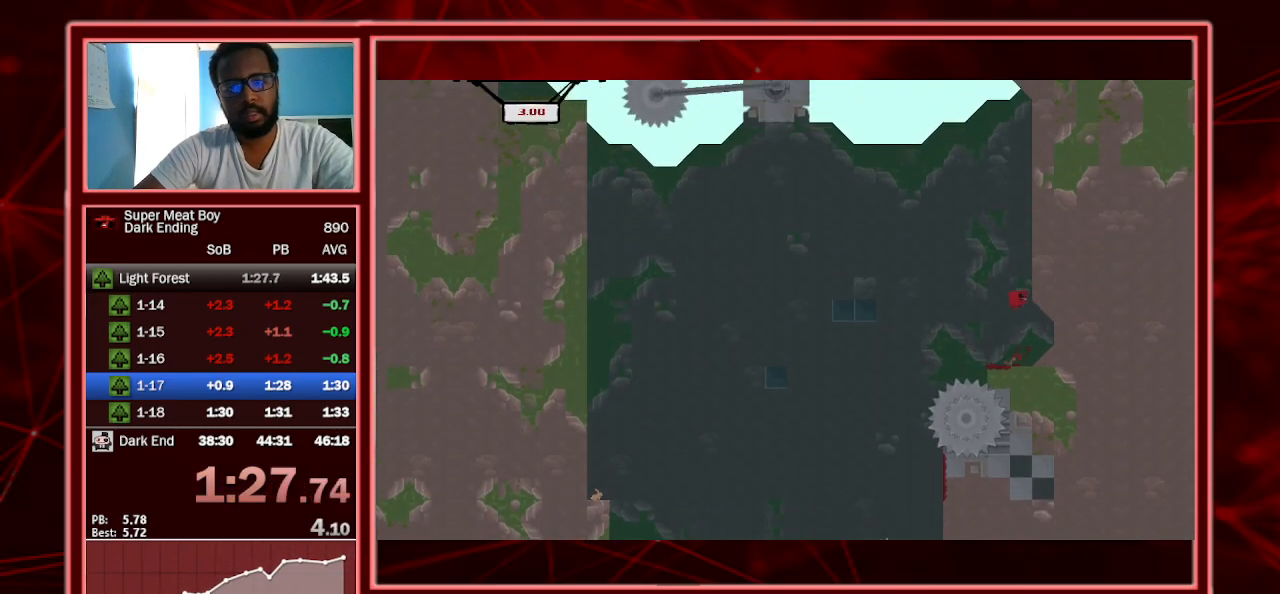
{"keys": ["right", "shift", "space"], "events": [[133, "shift", "up"], [133, "space", "up"], [233, "shift", "down"], [233, "space", "down"]]}
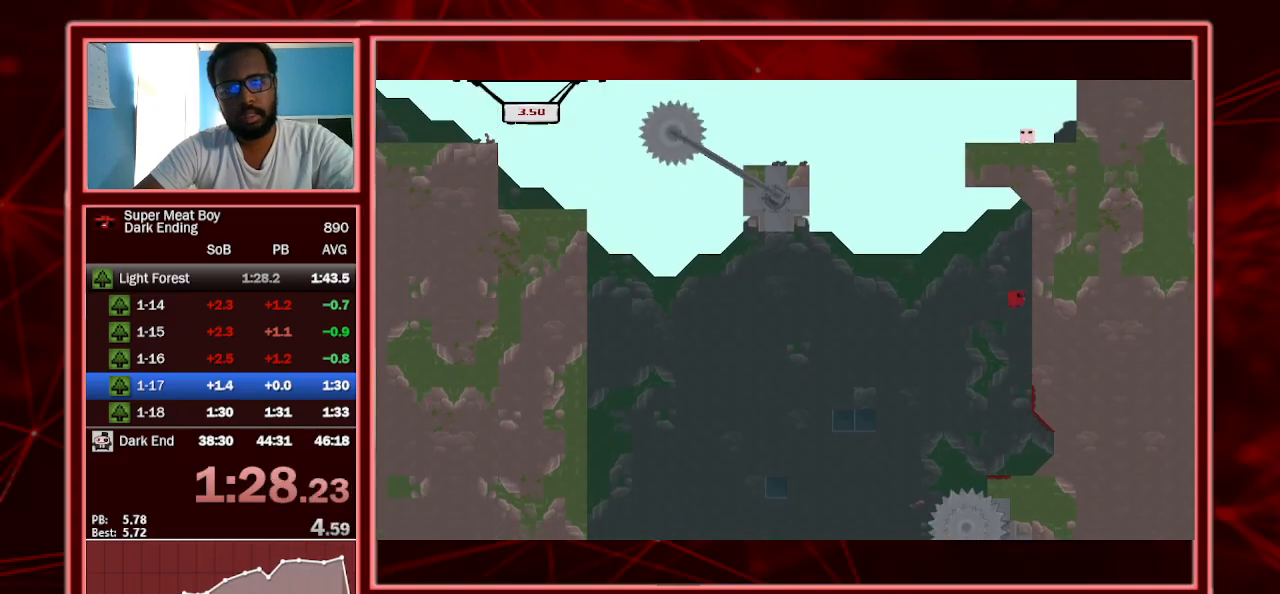
{"keys": ["left", "shift", "space"], "events": [[67, "space", "up"], [167, "left", "down"], [167, "right", "up"], [167, "space", "down"]]}
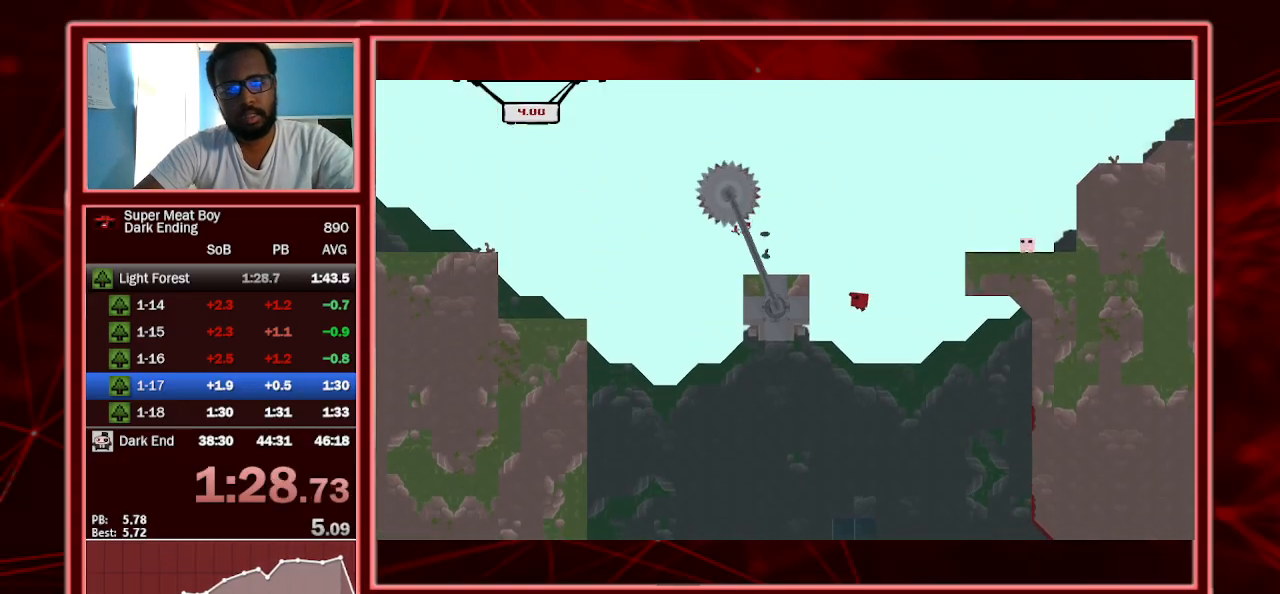
{"keys": ["right", "shift"], "events": [[67, "space", "up"], [200, "left", "up"], [200, "right", "down"], [200, "space", "down"], [500, "space", "up"]]}
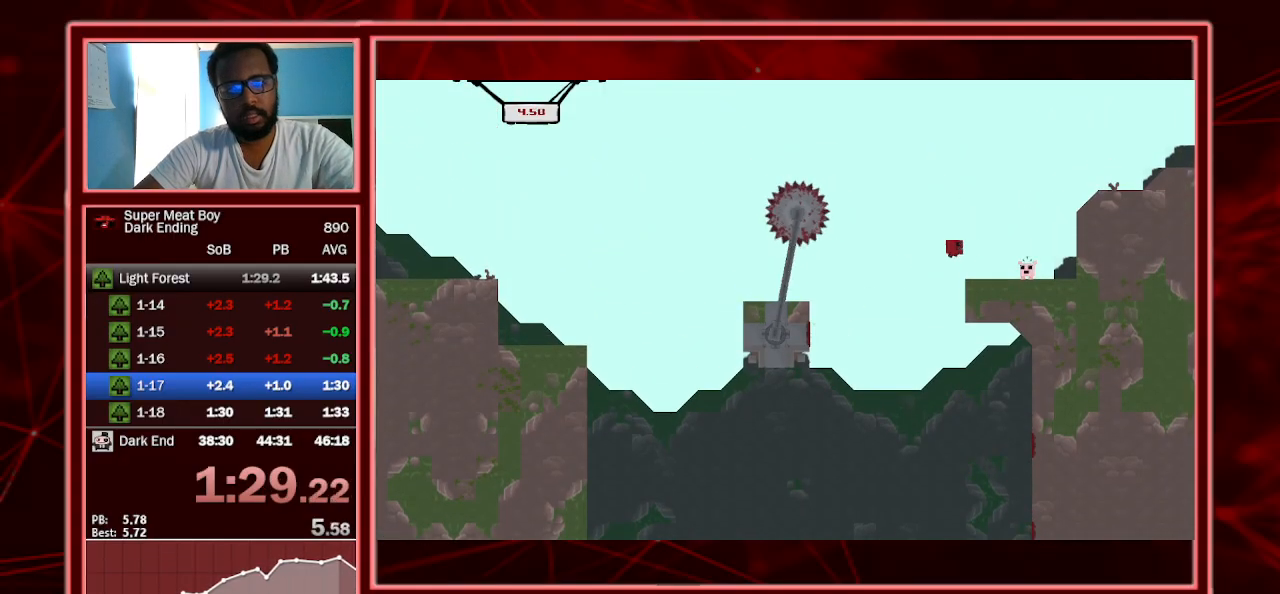
{"keys": ["right", "shift"], "events": [[300, "a", "down"], [367, "a", "up"]]}